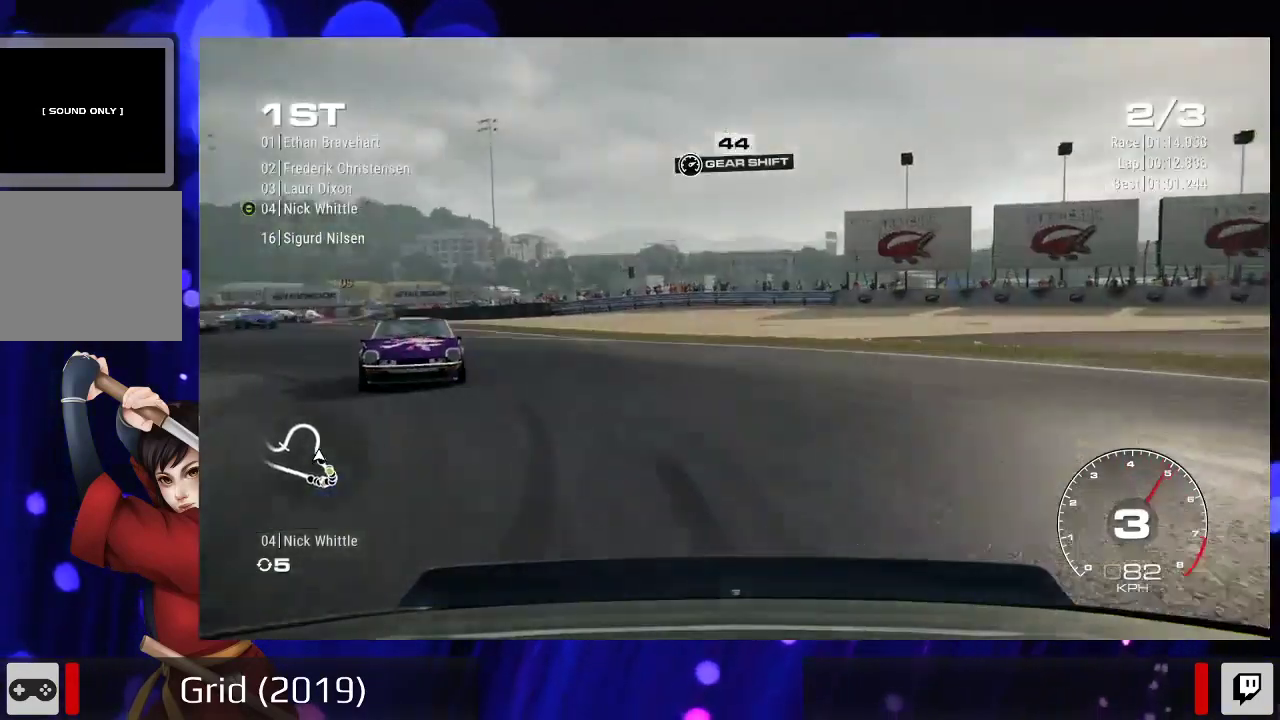
Gameplay with a controller (Xbox layout); each line is a JSON object with the inputs held at the frame after it (dt_ms = milliseconds from this image to that frame). "events" lists button and stick changes between this image and that frame as [ms after this image, input, new state], when the widget could be followed in between. Not read: L3 R3.
{"dt_ms": 500, "buttons": ["R2"], "left_stick": "right", "right_stick": "center", "events": [[67, "right_stick", "center"], [467, "left_stick", "right"]]}
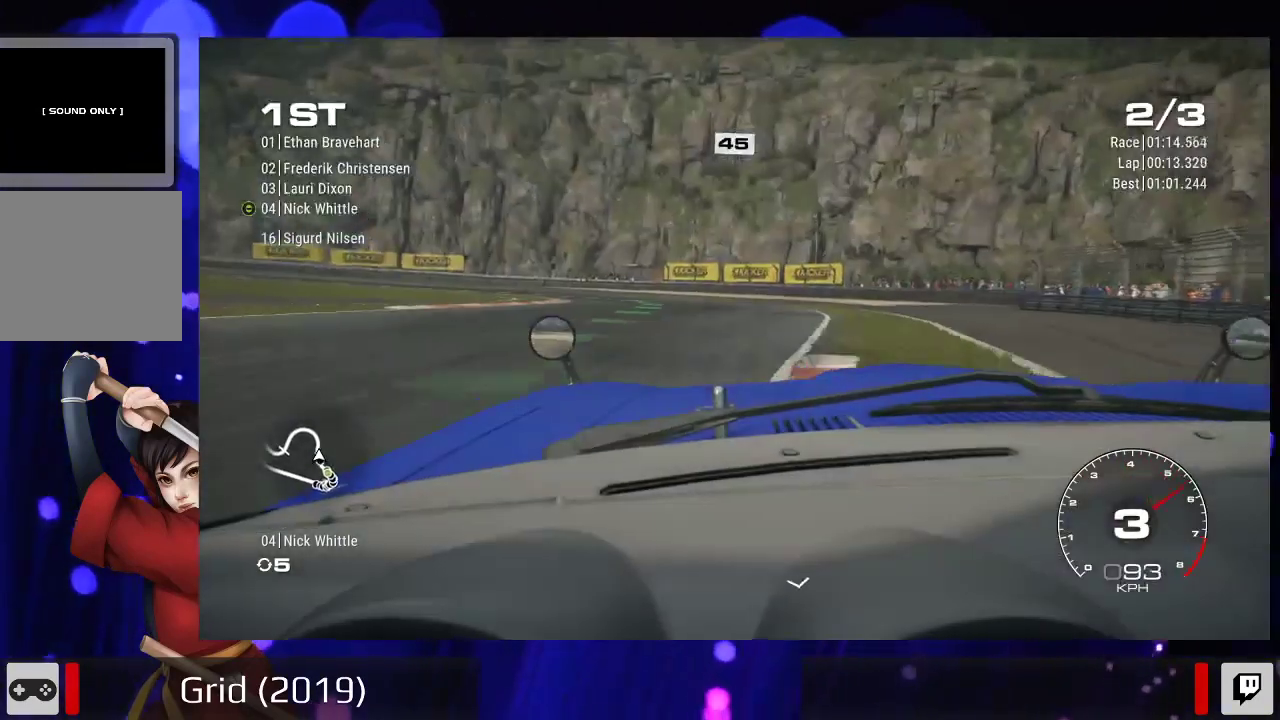
{"dt_ms": 500, "buttons": ["R2"], "left_stick": "center", "right_stick": "center", "events": [[33, "left_stick", "up-right"], [167, "left_stick", "left"], [433, "left_stick", "center"]]}
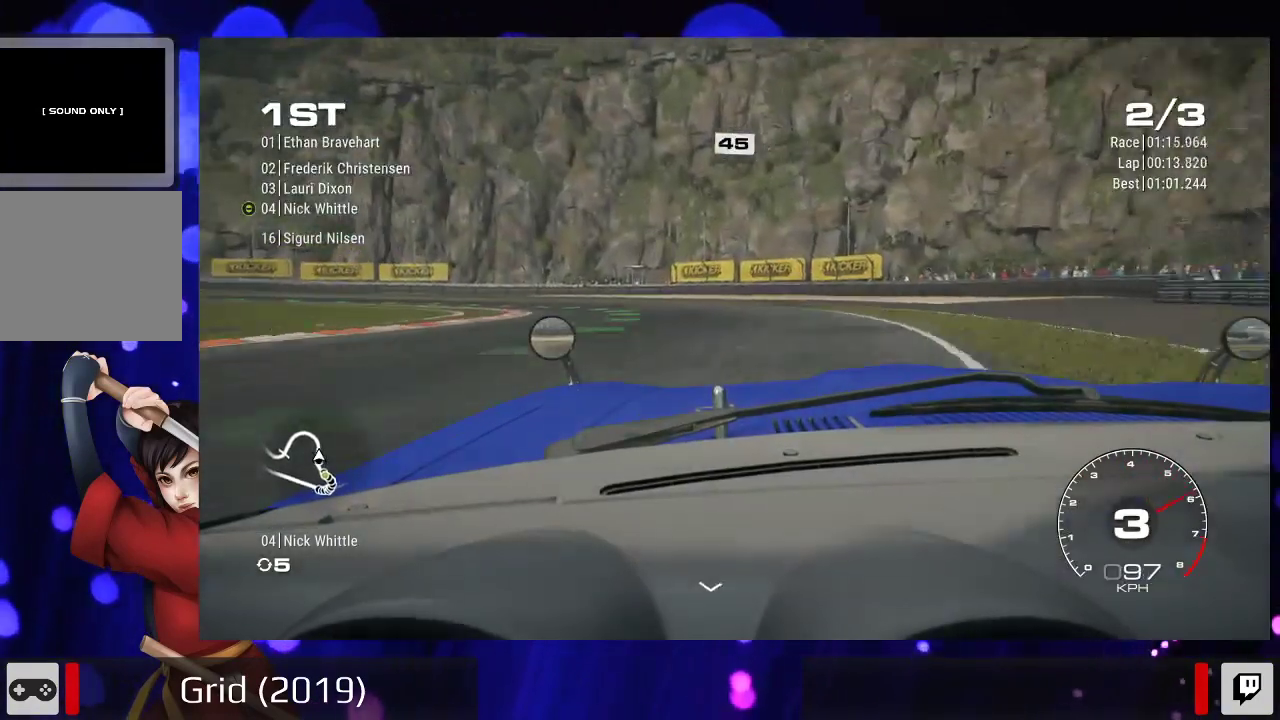
{"dt_ms": 500, "buttons": ["R2"], "left_stick": "left", "right_stick": "center", "events": [[33, "DPAD_UP", "down"], [167, "DPAD_UP", "up"], [300, "left_stick", "left"]]}
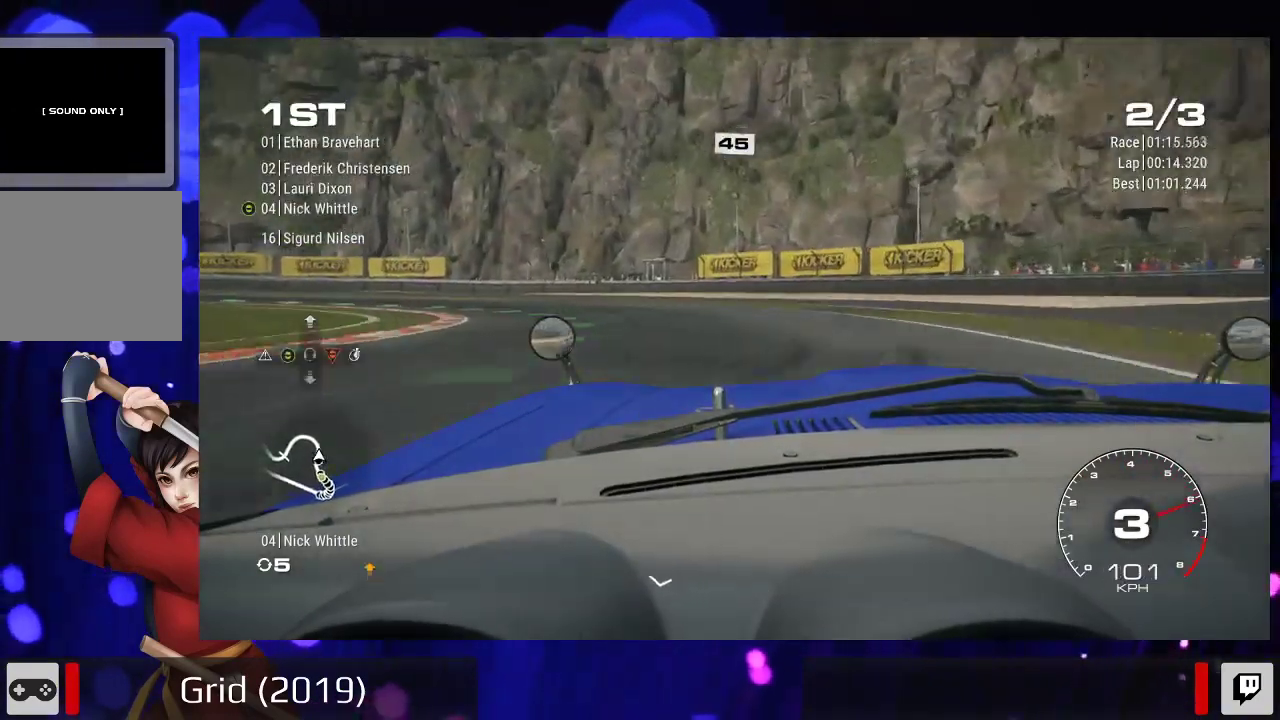
{"dt_ms": 500, "buttons": ["R2"], "left_stick": "left", "right_stick": "center", "events": []}
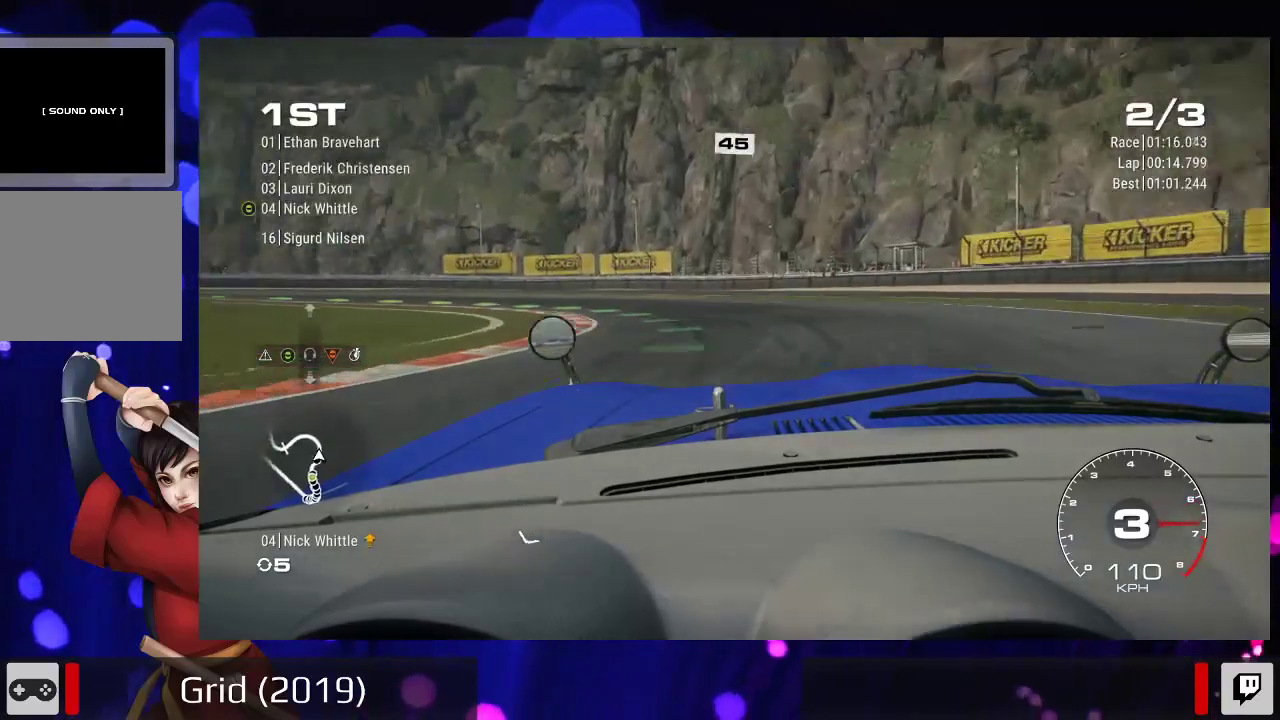
{"dt_ms": 500, "buttons": ["R2"], "left_stick": "center", "right_stick": "center", "events": [[300, "left_stick", "center"]]}
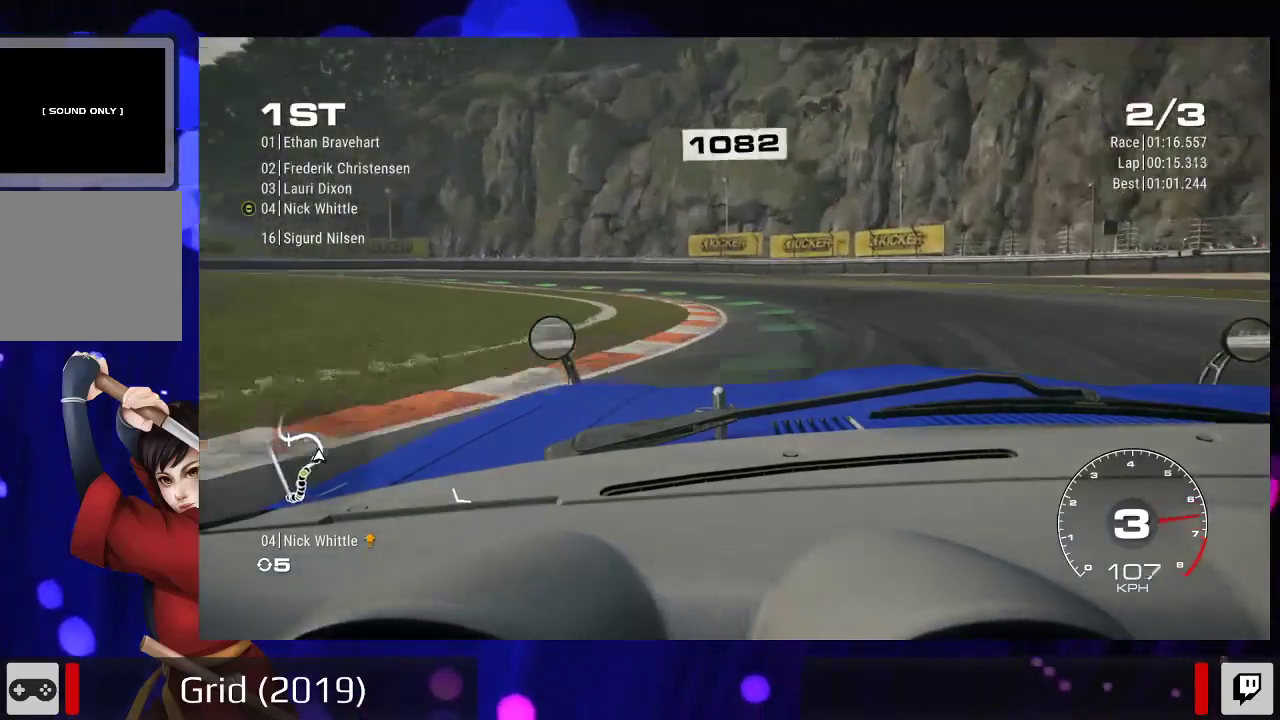
{"dt_ms": 500, "buttons": ["R2"], "left_stick": "center", "right_stick": "center", "events": [[100, "left_stick", "left"], [333, "left_stick", "center"]]}
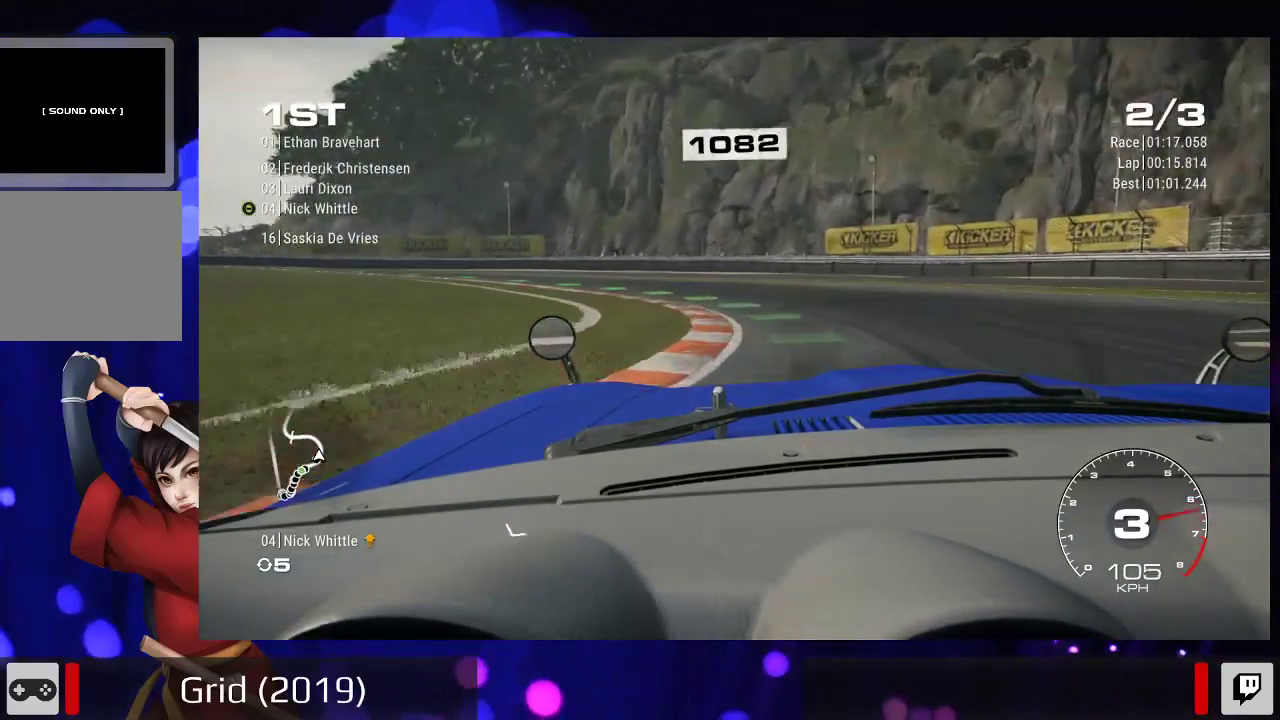
{"dt_ms": 500, "buttons": ["R2"], "left_stick": "left", "right_stick": "center", "events": [[33, "left_stick", "down-left"], [200, "left_stick", "center"], [267, "left_stick", "left"]]}
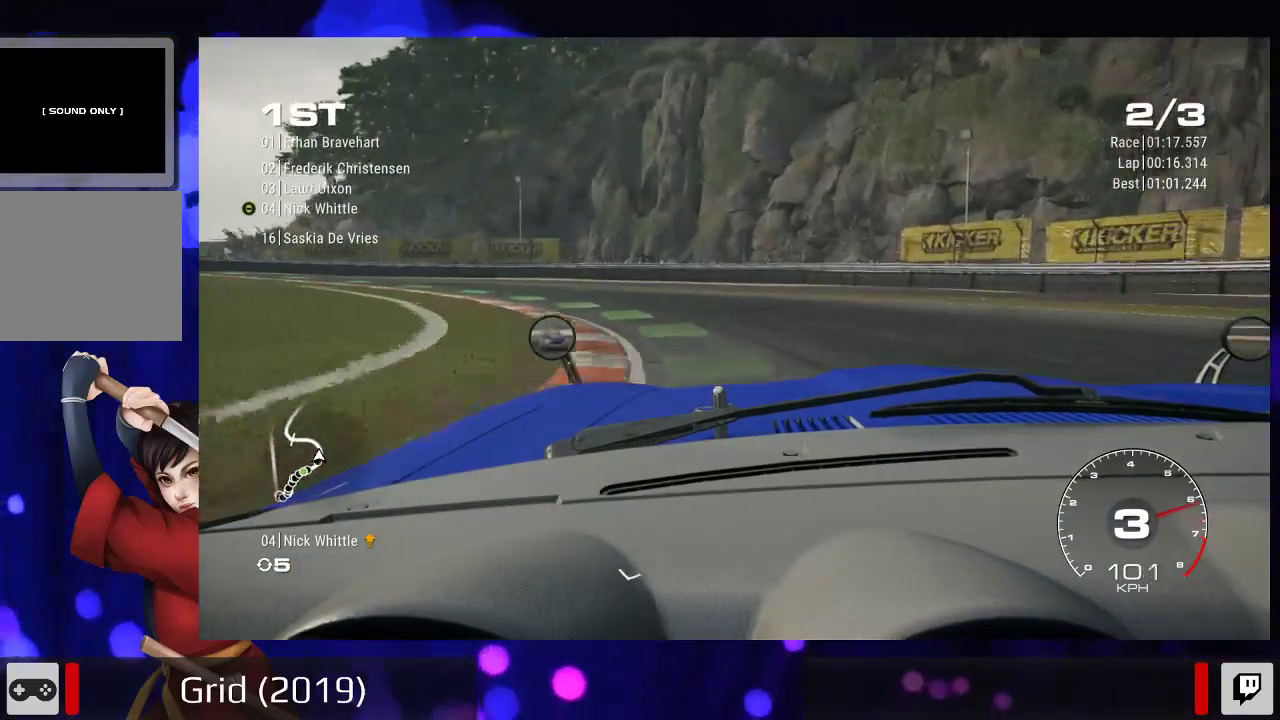
{"dt_ms": 1000, "buttons": ["R2"], "left_stick": "left", "right_stick": "center"}
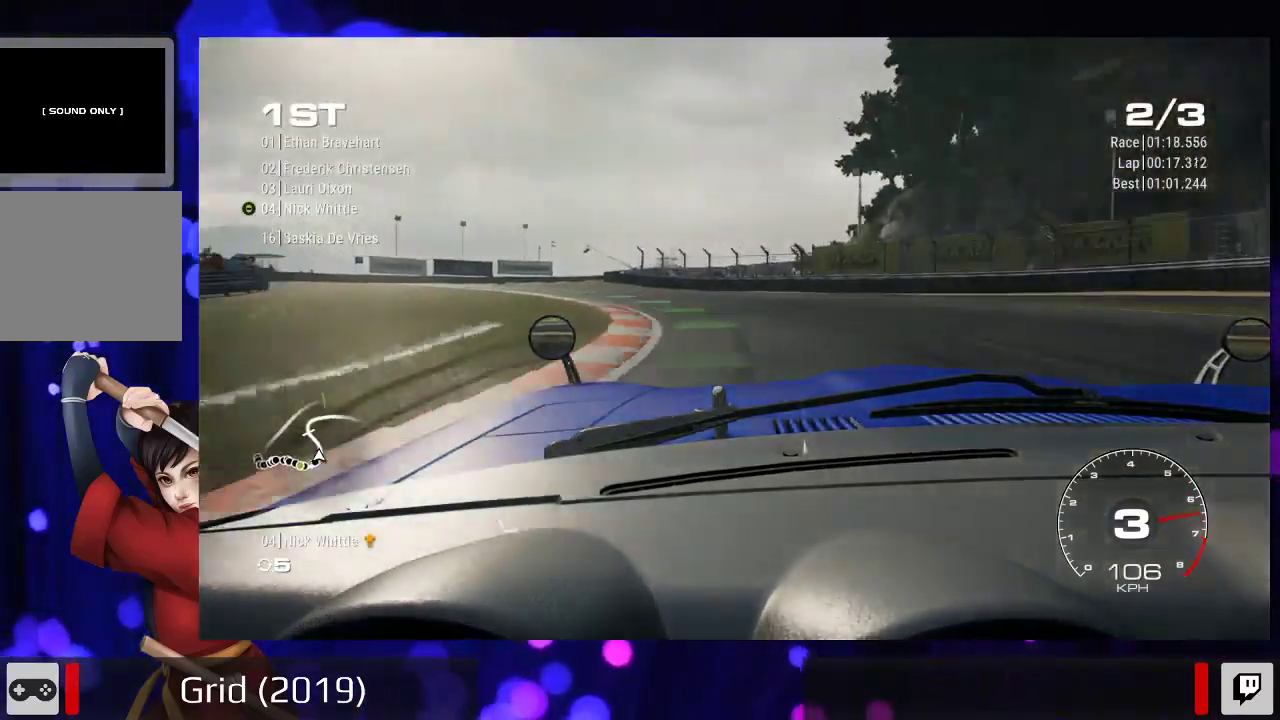
{"dt_ms": 500, "buttons": ["R2"], "left_stick": "left", "right_stick": "center", "events": [[233, "left_stick", "center"], [367, "left_stick", "left"]]}
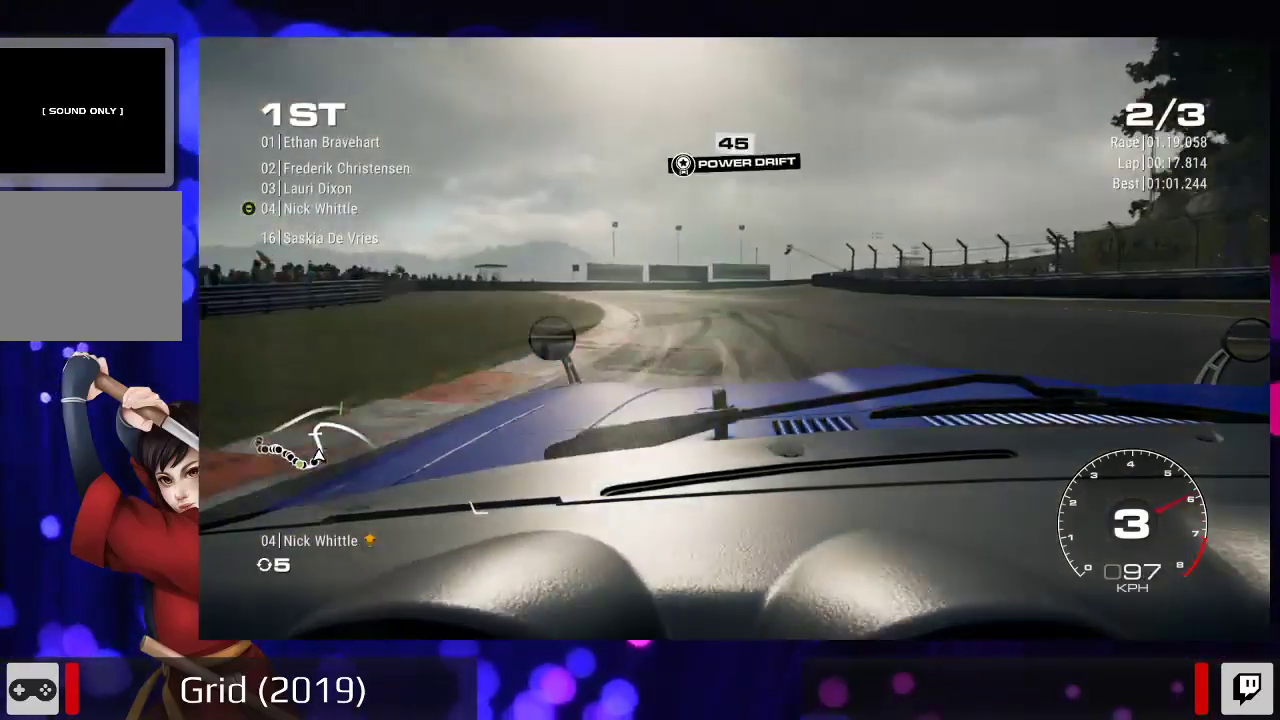
{"dt_ms": 500, "buttons": ["R2"], "left_stick": "center", "right_stick": "center", "events": [[367, "left_stick", "center"]]}
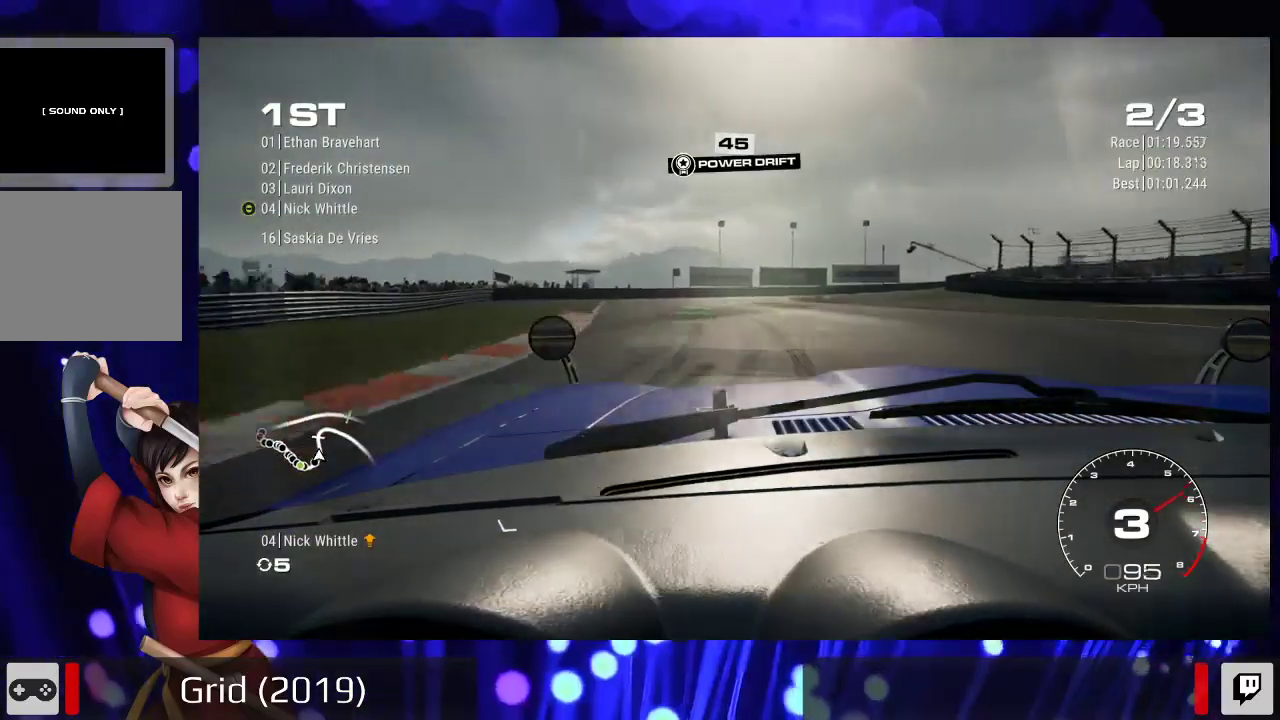
{"dt_ms": 500, "buttons": ["R2"], "left_stick": "center", "right_stick": "center", "events": [[33, "left_stick", "left"], [233, "left_stick", "center"]]}